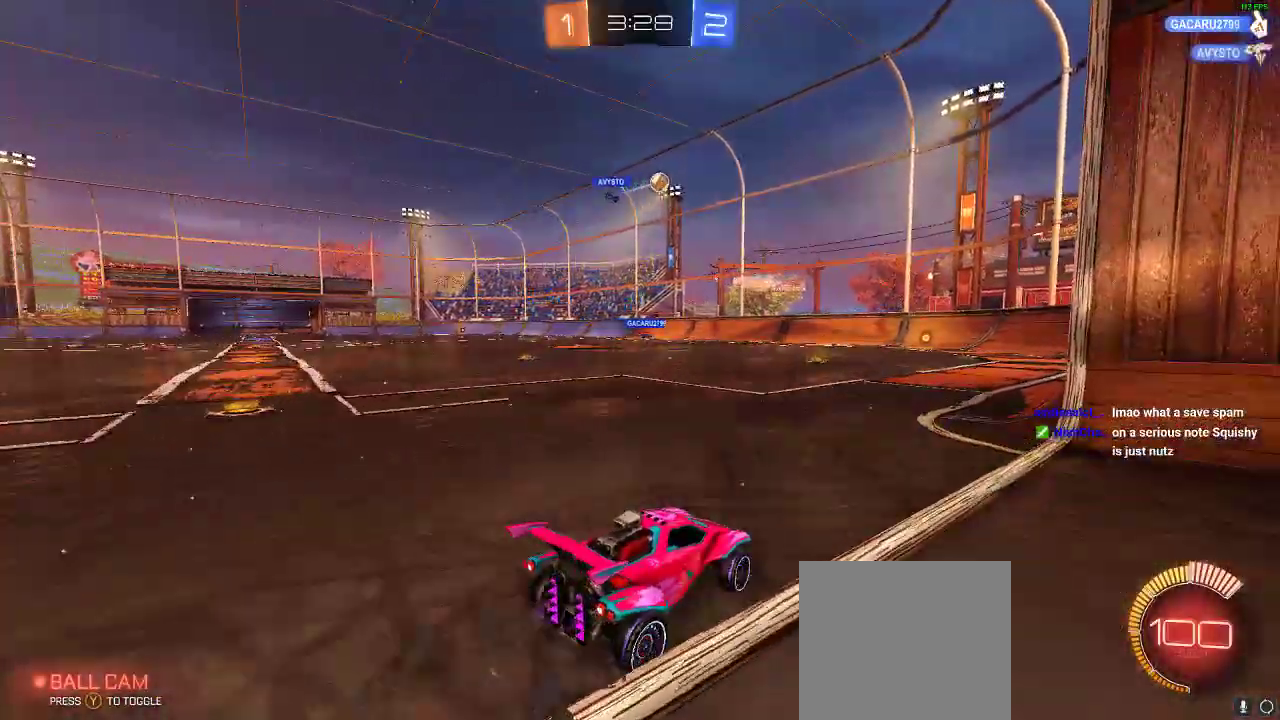
Gameplay with a controller (Xbox layout); each line is a JSON object with the inputs held at the frame after it. "events" lists button and stick changes between this image and that frame as [ms after this image, input, new state], when the widget could be followed in between. Not read: R3.
{"buttons": [], "left_stick": "center", "right_stick": "center", "events": []}
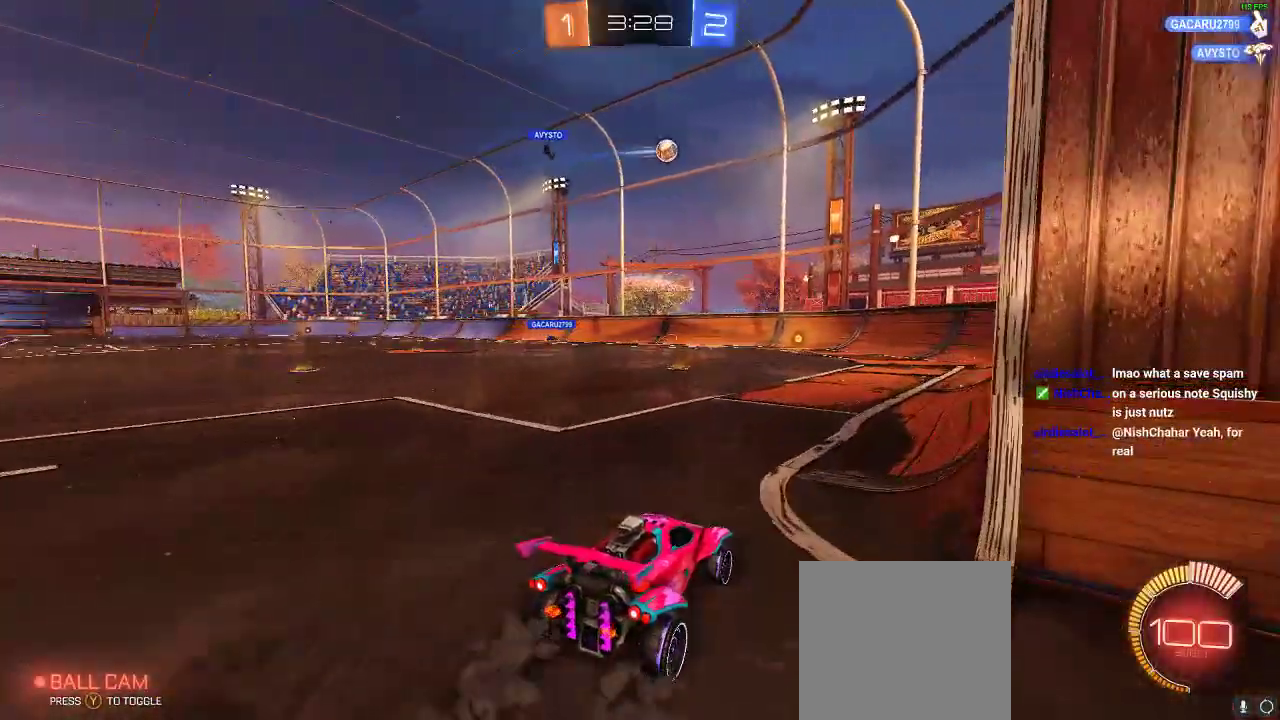
{"buttons": ["R1", "R2"], "left_stick": "right", "right_stick": "center", "events": [[250, "left_stick", "left"], [367, "R2", "down"], [383, "R1", "down"], [383, "left_stick", "center"], [467, "left_stick", "right"]]}
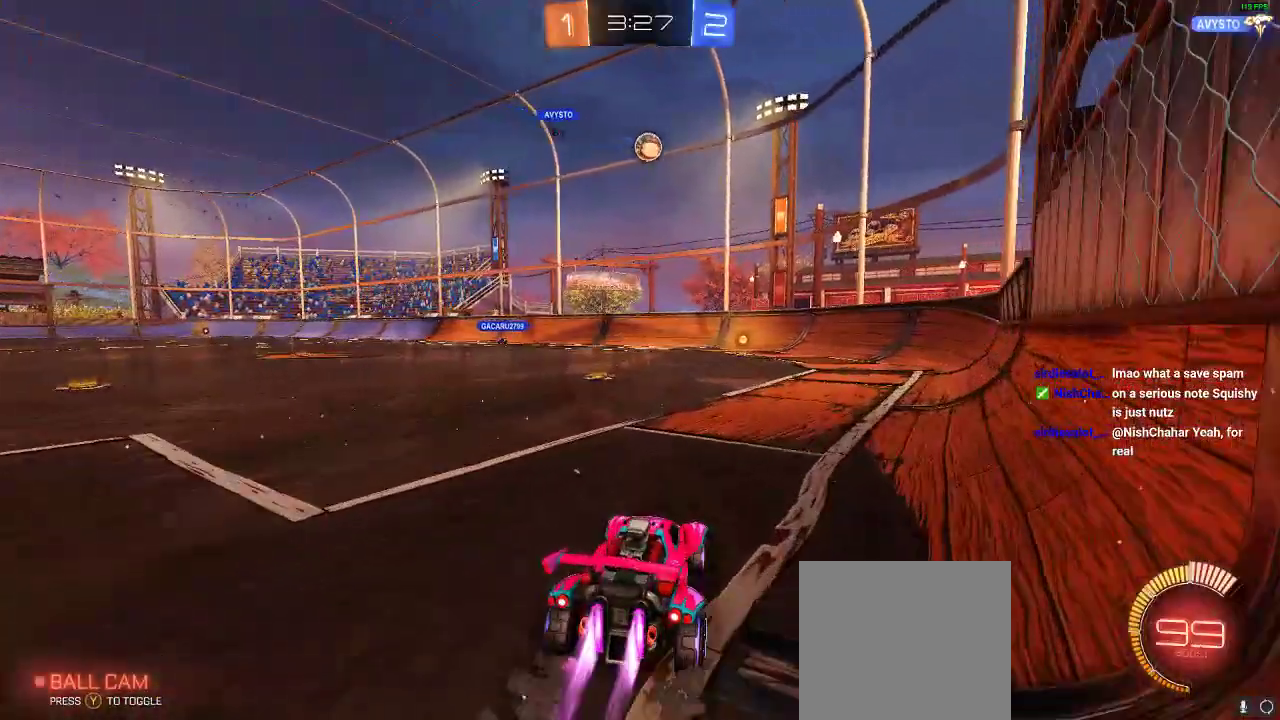
{"buttons": ["R1", "R2"], "left_stick": "center", "right_stick": "center", "events": [[100, "left_stick", "center"]]}
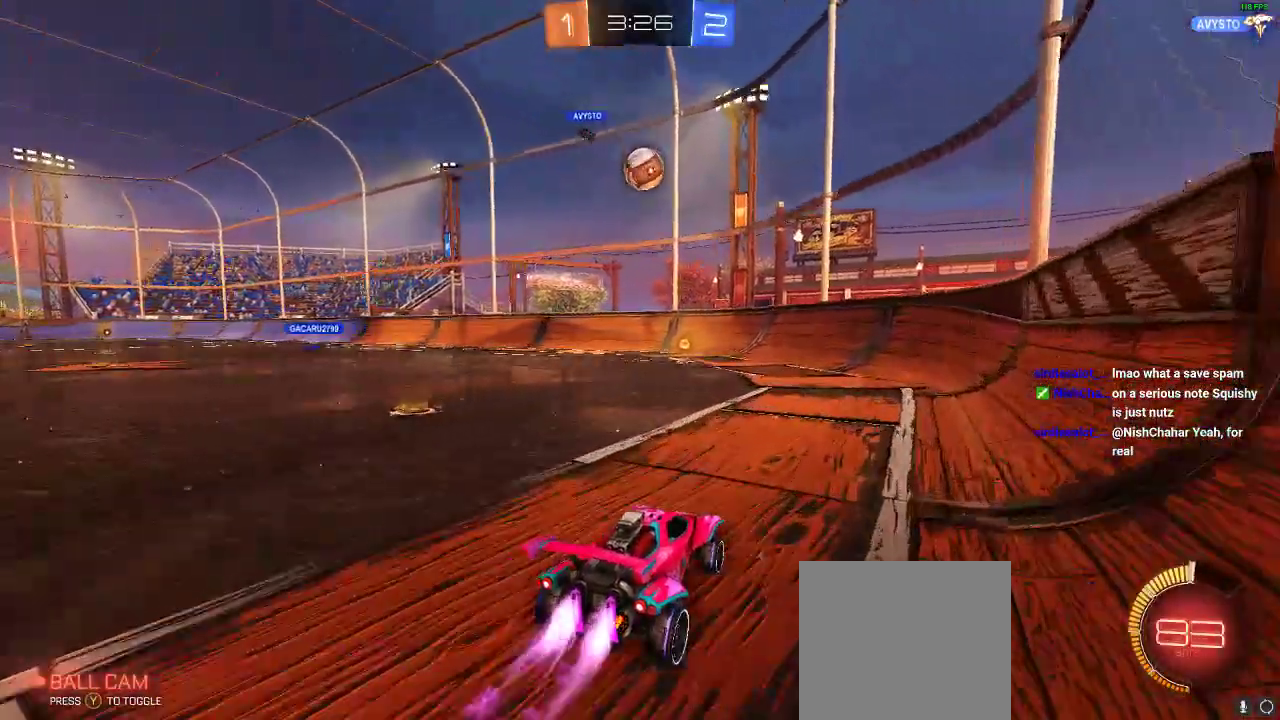
{"buttons": ["R1", "R2"], "left_stick": "center", "right_stick": "center", "events": [[33, "left_stick", "left"], [100, "left_stick", "center"], [367, "A", "down"], [467, "A", "up"]]}
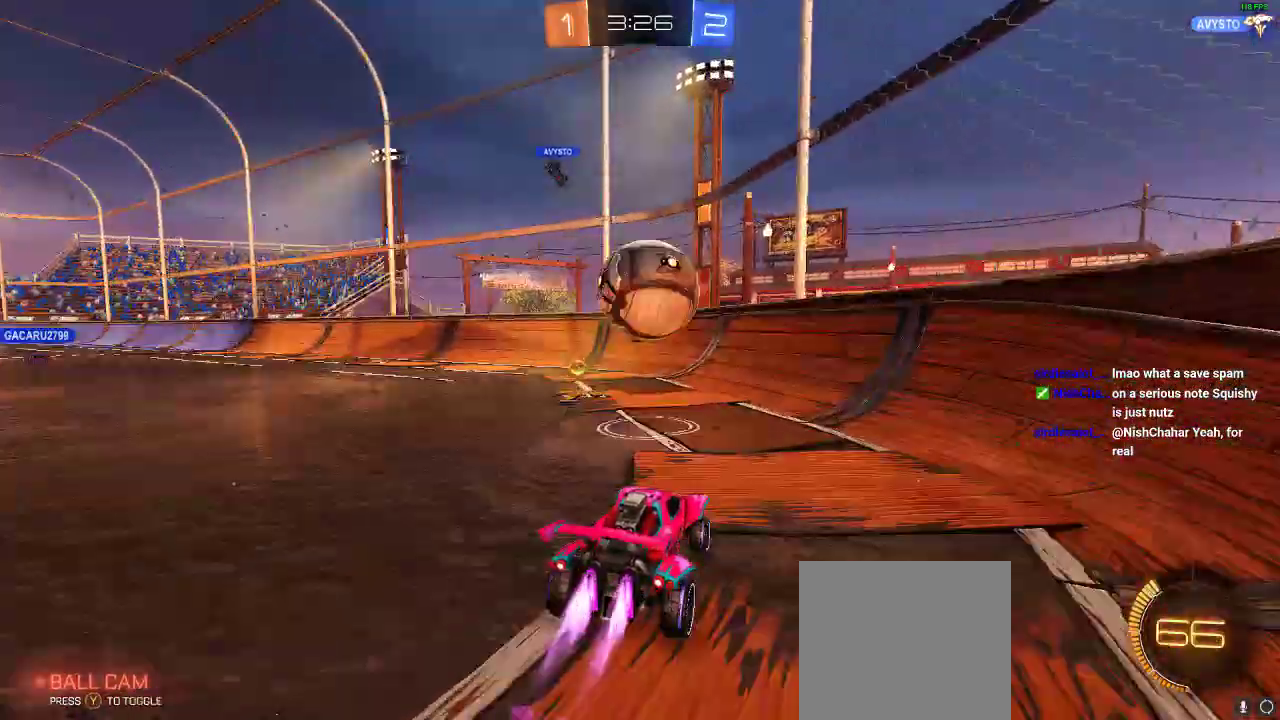
{"buttons": ["R2"], "left_stick": "center", "right_stick": "center", "events": [[33, "R1", "up"], [67, "left_stick", "left"], [217, "L1", "down"], [367, "L1", "up"], [367, "left_stick", "up-left"], [467, "left_stick", "center"]]}
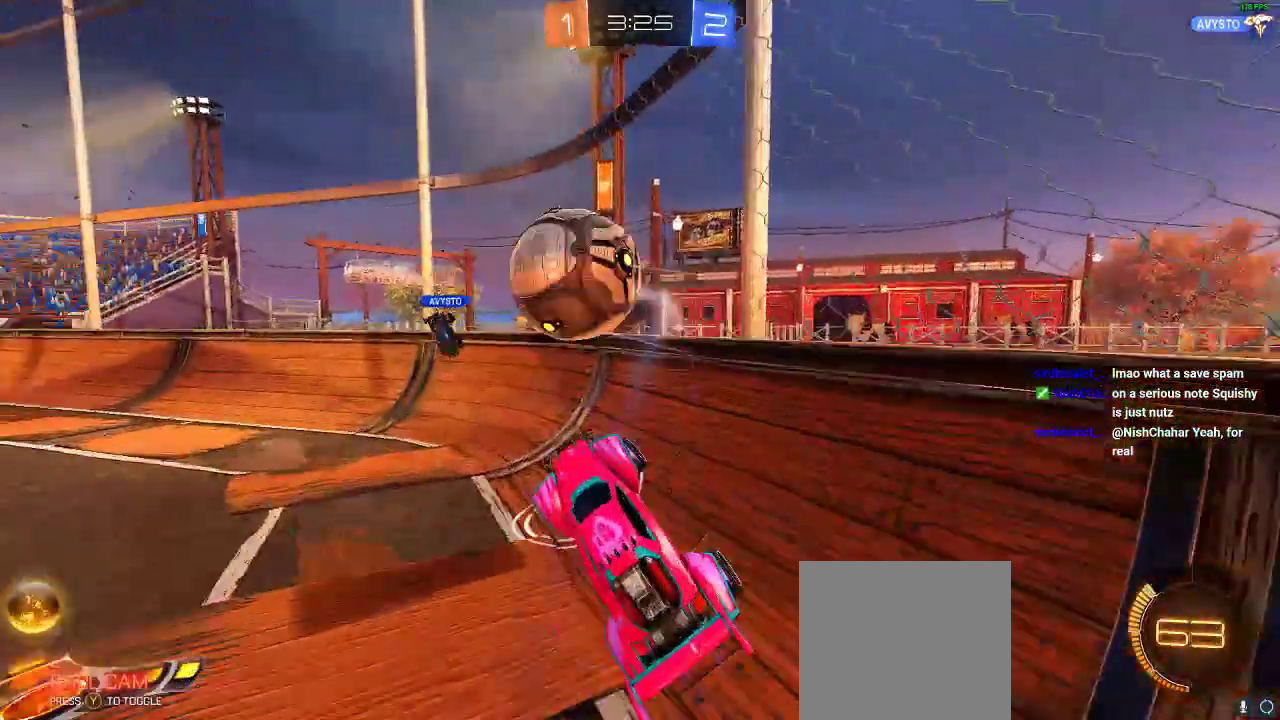
{"buttons": ["R1", "R2"], "left_stick": "left", "right_stick": "center", "events": [[117, "Y", "down"], [117, "left_stick", "left"], [233, "left_stick", "up-left"], [283, "Y", "up"], [300, "R1", "down"], [483, "left_stick", "left"]]}
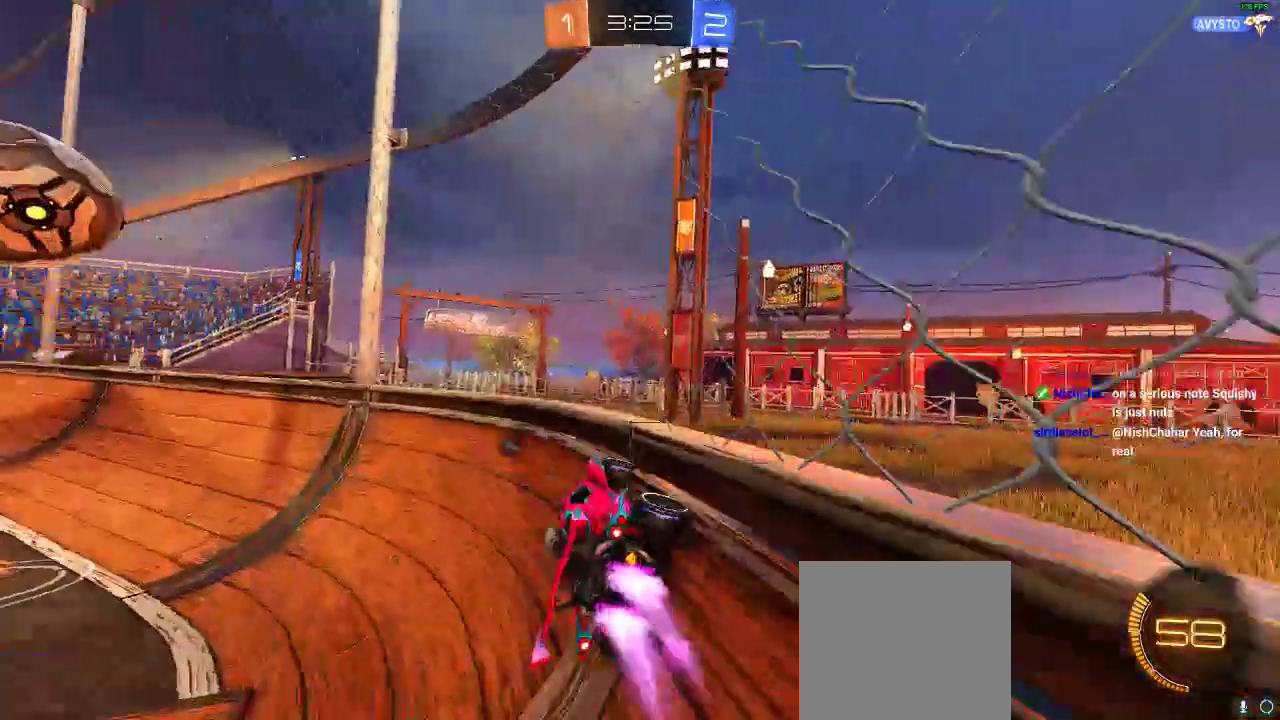
{"buttons": ["R1", "R2"], "left_stick": "center", "right_stick": "center", "events": [[400, "left_stick", "center"]]}